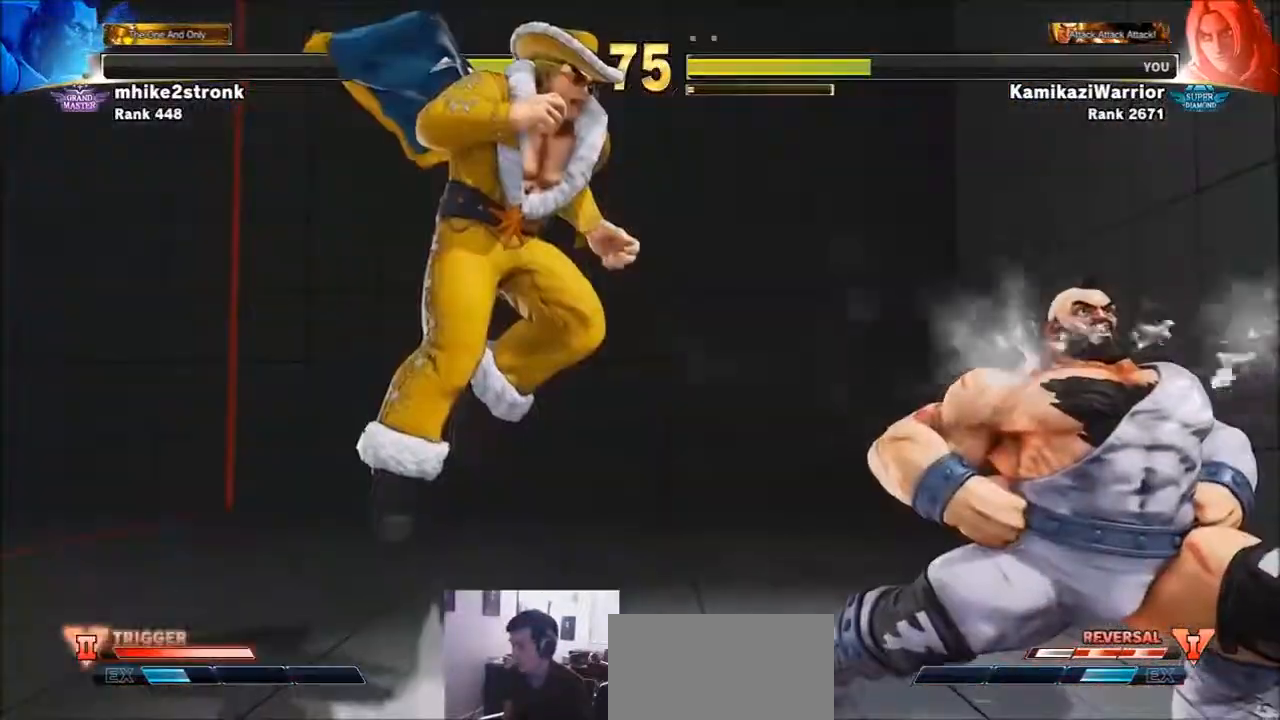
Gameplay with a controller (arcade stick); each line is a JSON object with the inputs held at the frame after it. "events" lists button and stick changes between this image and that frame as [ms after this image, input, new state], when the widget could be followed in between. Not read: HK L3 MP R3.
{"buttons": ["R1"], "left_stick": "center", "events": [[50, "left_stick", "right"], [283, "R1", "down"], [350, "left_stick", "center"], [400, "R1", "up"], [433, "R1", "down"]]}
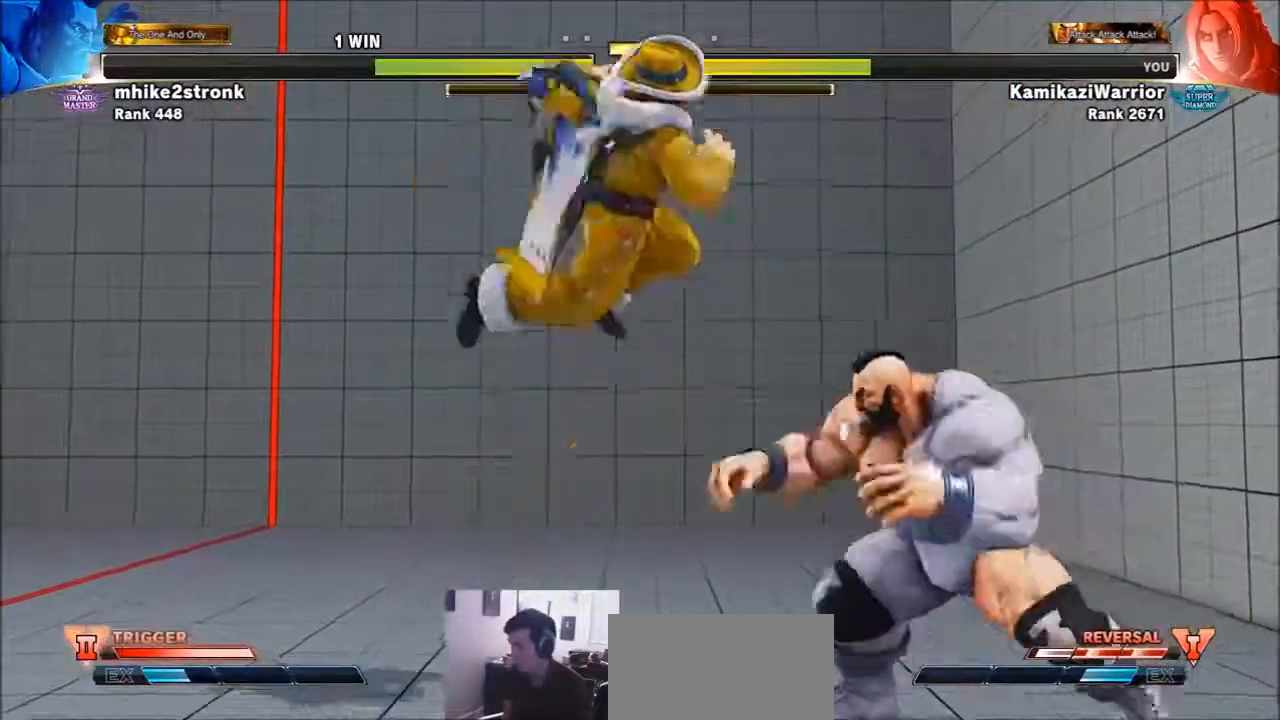
{"buttons": ["SQUARE"], "left_stick": "center", "events": [[50, "R1", "up"], [83, "R1", "down"], [200, "R1", "up"], [250, "L2", "down"], [250, "R1", "down"], [317, "L2", "up"], [400, "R1", "up"], [433, "SQUARE", "down"]]}
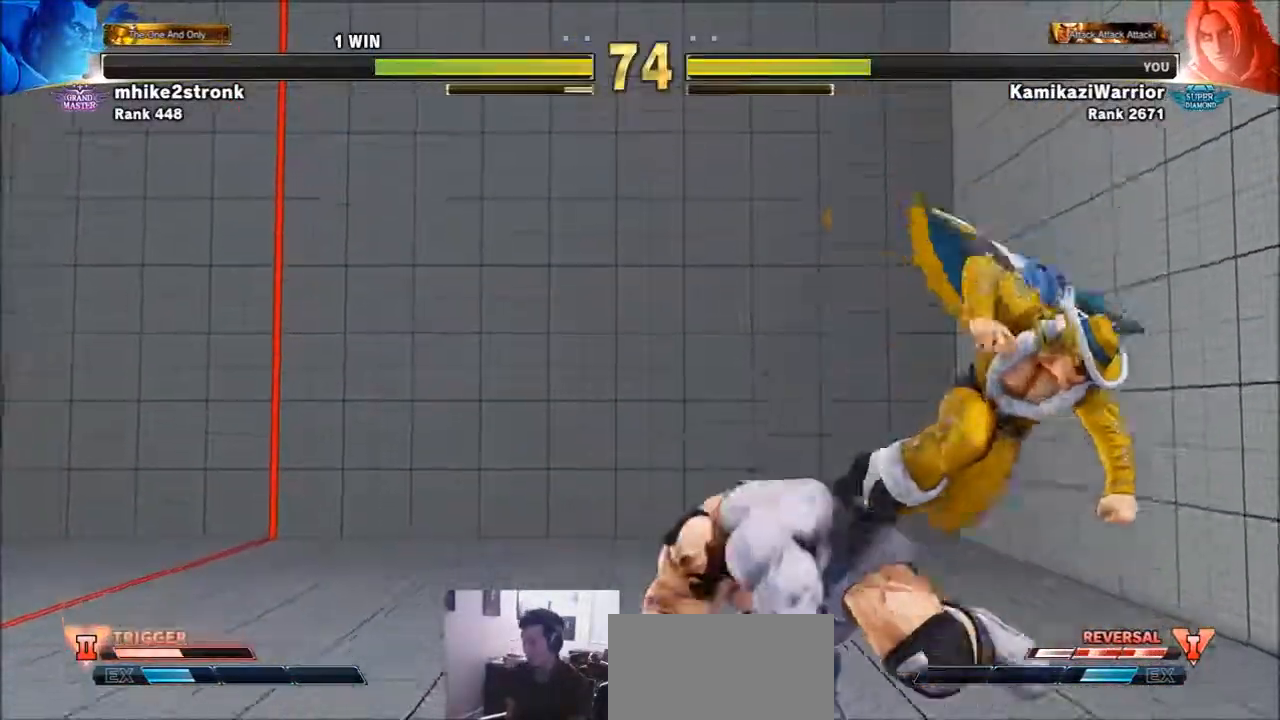
{"buttons": [], "left_stick": "right", "events": [[50, "L2", "down"], [83, "L2", "up"], [83, "SQUARE", "up"], [200, "SQUARE", "down"], [250, "left_stick", "right"], [367, "SQUARE", "up"]]}
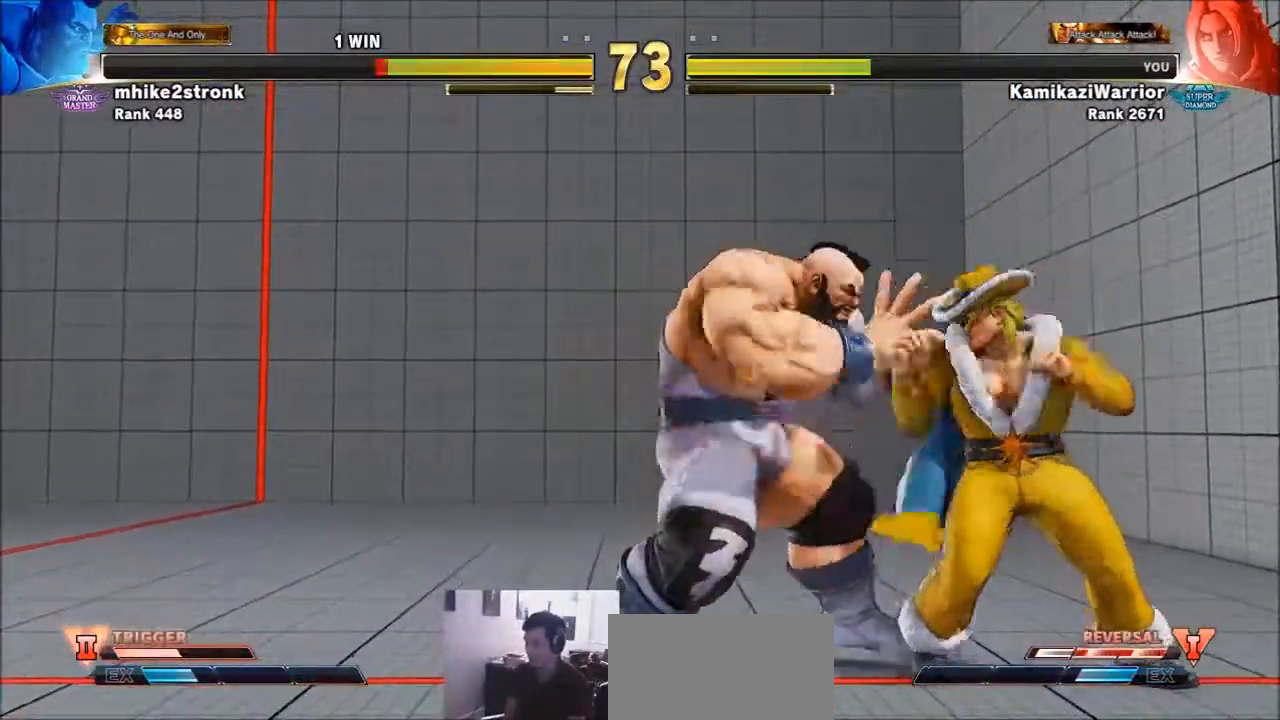
{"buttons": [], "left_stick": "up-right", "events": [[17, "TRIANGLE", "down"], [133, "R1", "down"], [167, "left_stick", "down"], [433, "left_stick", "right"], [483, "R1", "up"], [483, "TRIANGLE", "up"], [483, "left_stick", "up-right"]]}
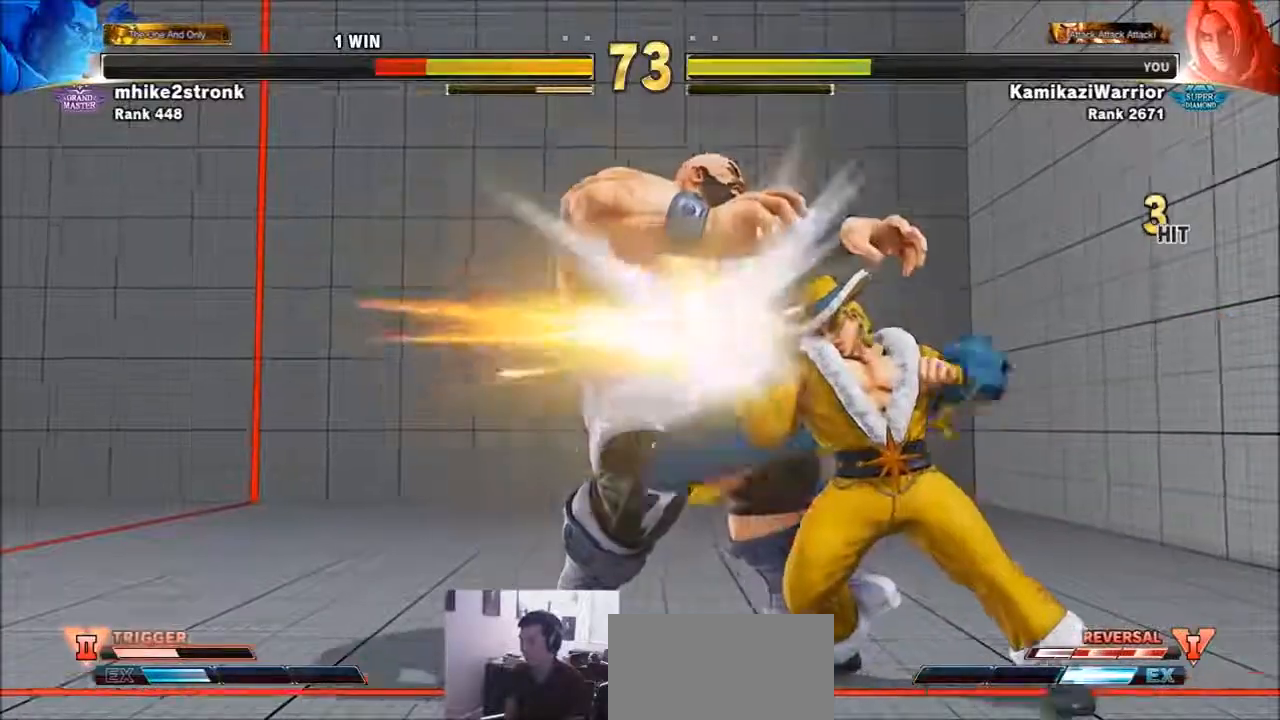
{"buttons": ["SQUARE", "TRIANGLE", "R1"], "left_stick": "center", "events": [[83, "R2", "down"], [83, "left_stick", "center"], [200, "R2", "up"], [283, "R2", "down"], [350, "R2", "up"], [467, "R1", "down"], [467, "SQUARE", "down"], [467, "TRIANGLE", "down"]]}
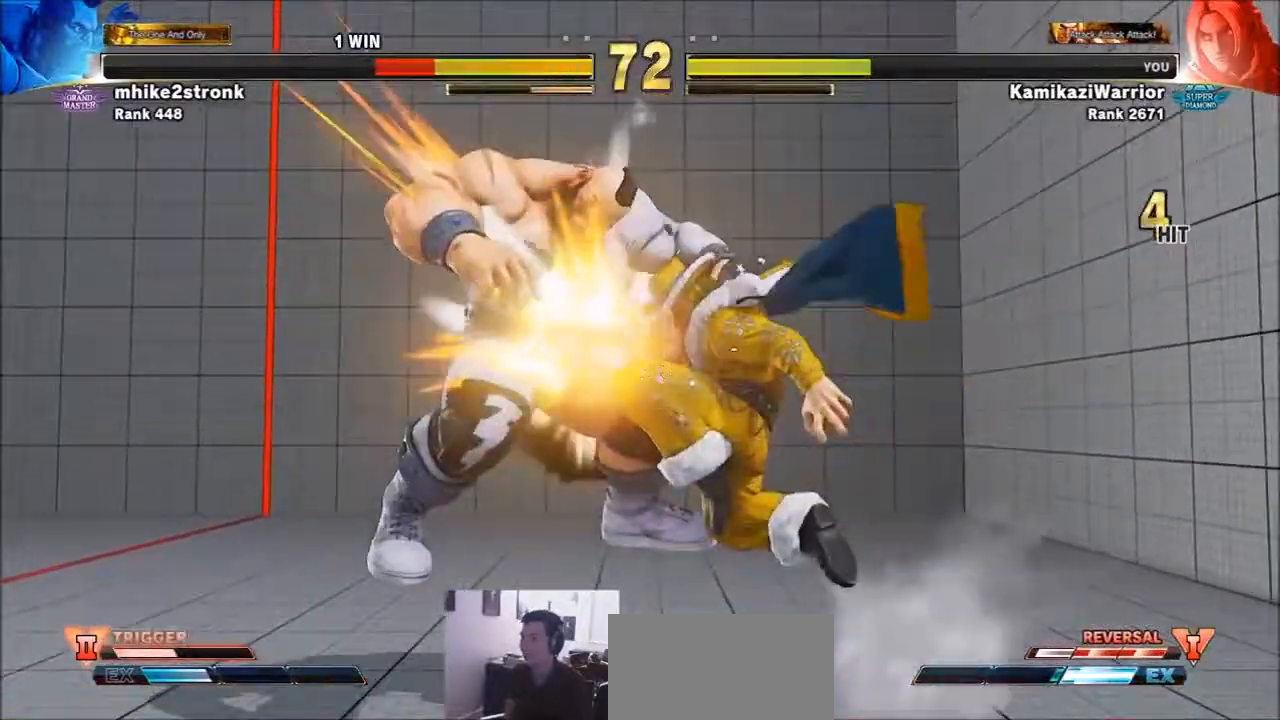
{"buttons": [], "left_stick": "center", "events": [[17, "R1", "up"], [50, "SQUARE", "up"], [50, "TRIANGLE", "up"], [133, "CIRCLE", "down"], [133, "R2", "down"], [167, "CROSS", "down"], [250, "CIRCLE", "up"], [250, "CROSS", "up"], [250, "R2", "up"], [367, "R1", "down"], [367, "SQUARE", "down"], [367, "TRIANGLE", "down"], [433, "R1", "up"], [433, "SQUARE", "up"], [433, "TRIANGLE", "up"]]}
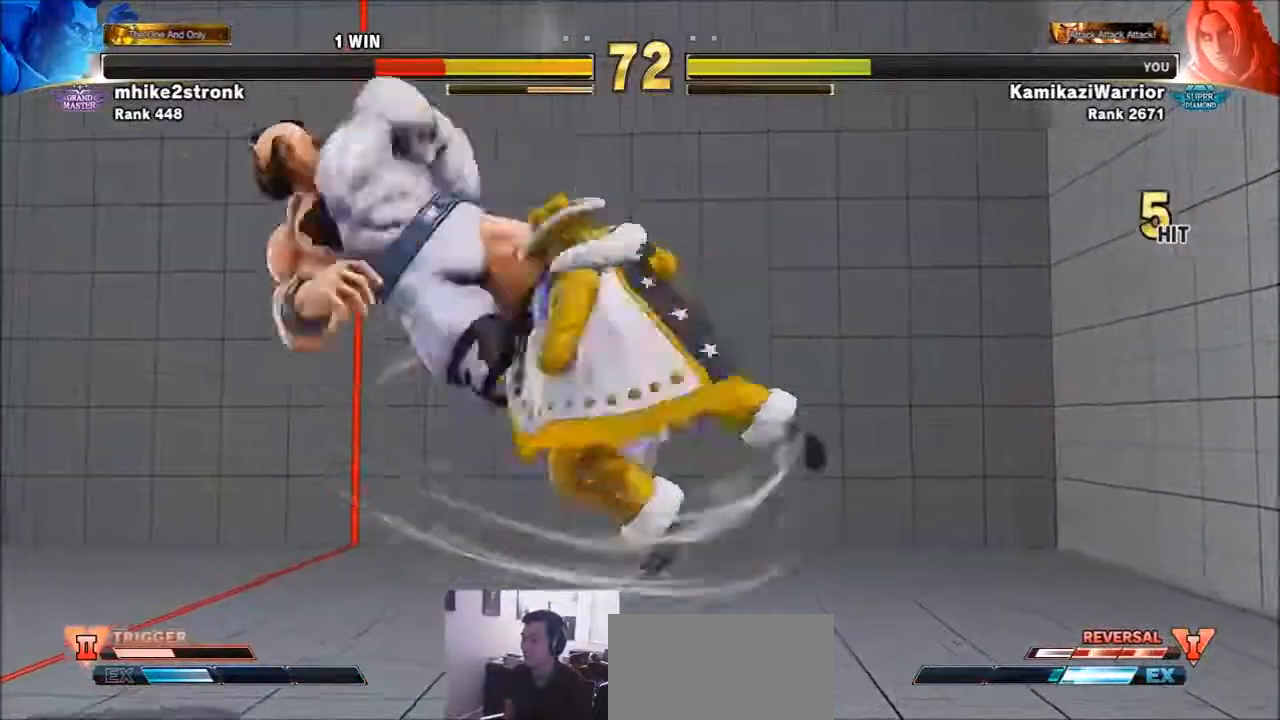
{"buttons": [], "left_stick": "center", "events": [[17, "CIRCLE", "down"], [17, "R2", "down"], [50, "CROSS", "down"], [133, "CIRCLE", "up"], [133, "CROSS", "up"], [133, "R2", "up"]]}
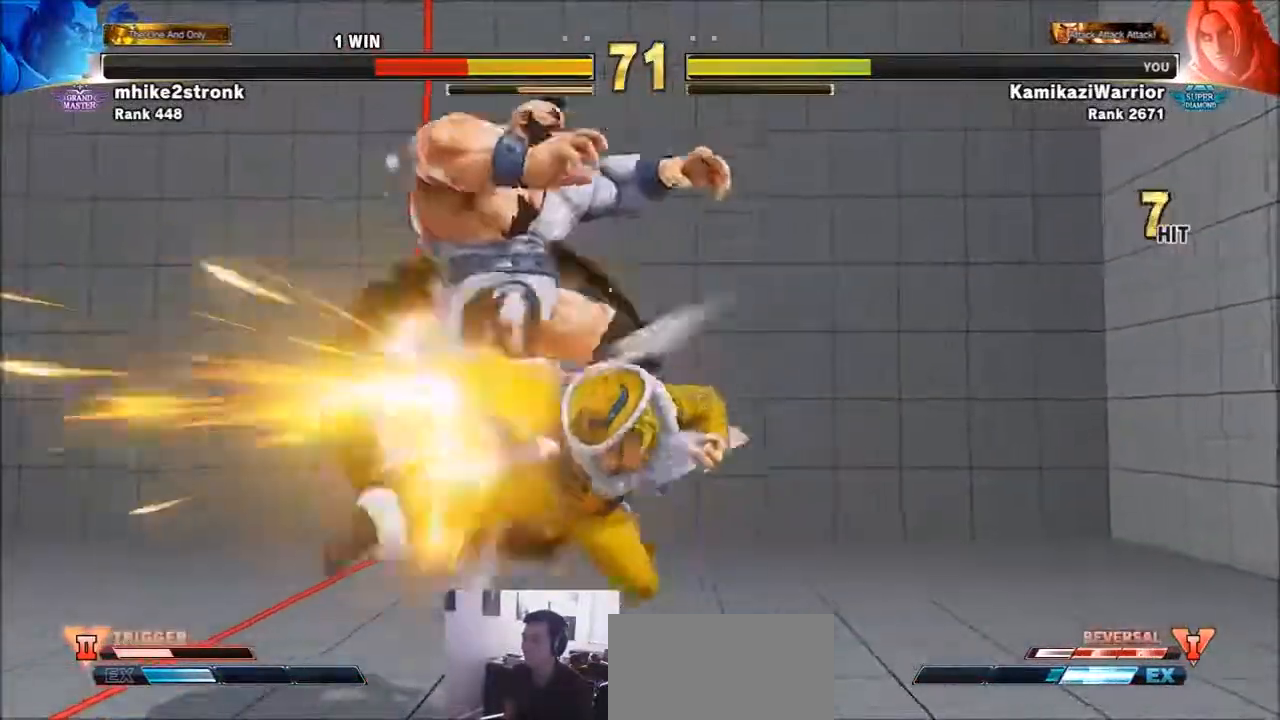
{"buttons": [], "left_stick": "left", "events": [[133, "left_stick", "left"], [250, "left_stick", "center"], [367, "left_stick", "left"]]}
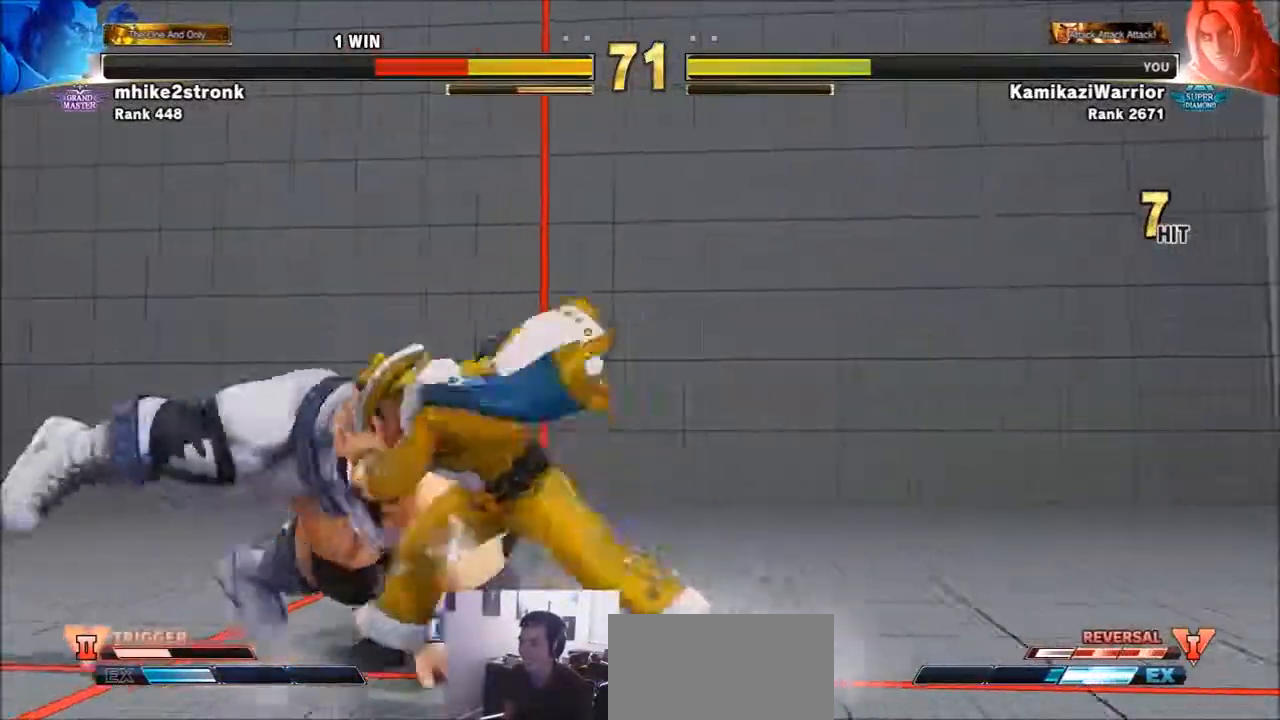
{"buttons": ["CROSS"], "left_stick": "center", "events": [[250, "left_stick", "down"], [283, "CROSS", "down"], [367, "left_stick", "right"], [433, "left_stick", "center"]]}
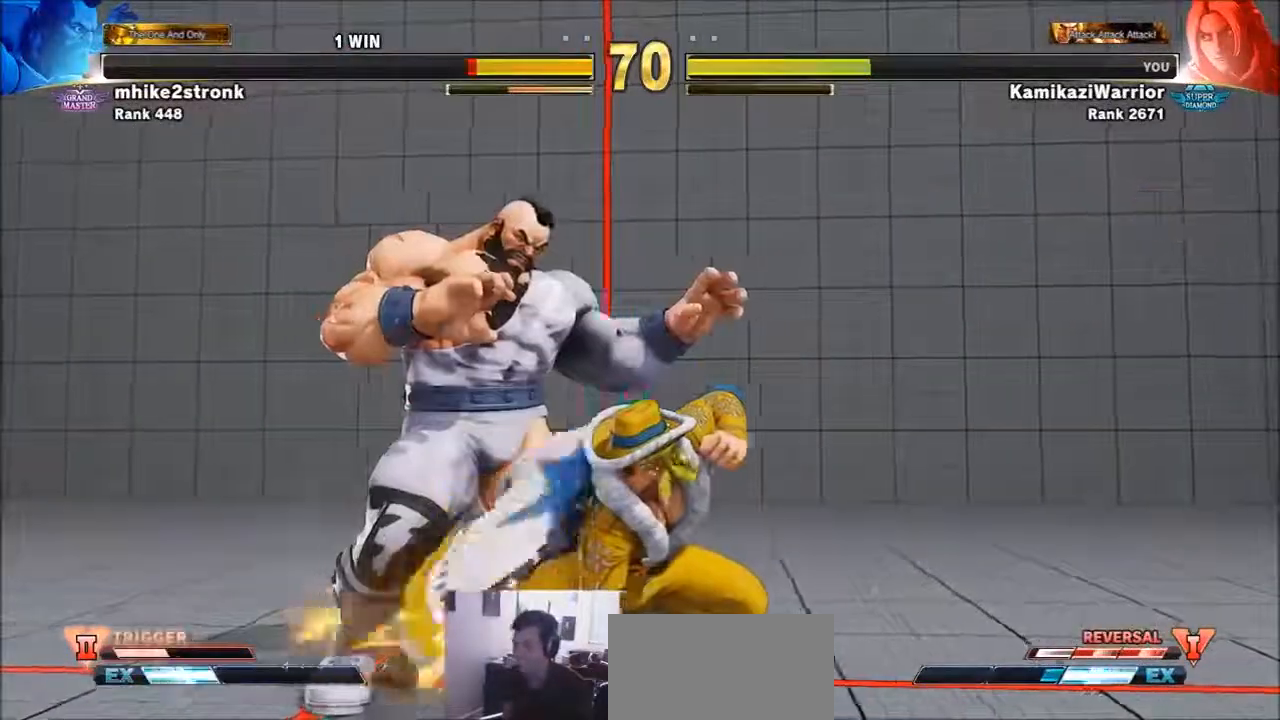
{"buttons": [], "left_stick": "down-right", "events": [[17, "CROSS", "up"], [133, "left_stick", "up-left"], [367, "left_stick", "down-left"], [433, "left_stick", "down-right"]]}
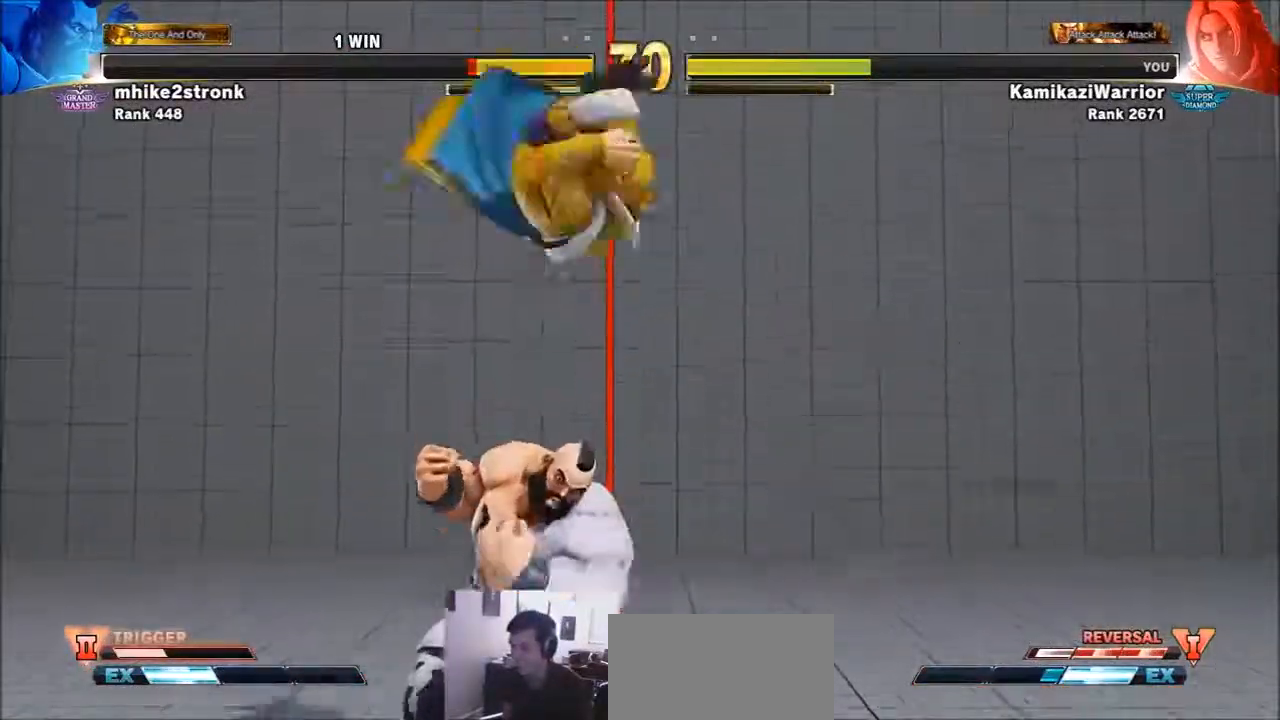
{"buttons": [], "left_stick": "center", "events": [[17, "left_stick", "up-right"], [83, "R2", "down"], [133, "R2", "up"], [133, "left_stick", "center"], [200, "R2", "down"], [400, "R2", "up"]]}
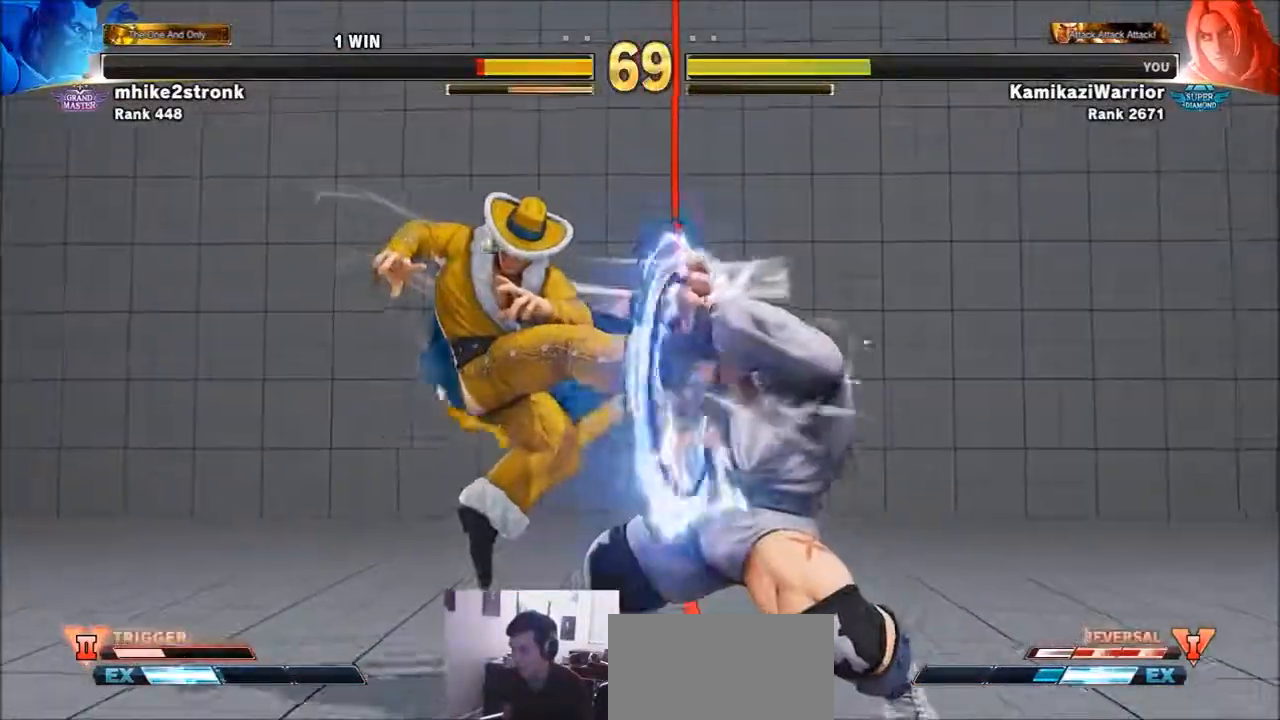
{"buttons": [], "left_stick": "left", "events": [[17, "left_stick", "left"]]}
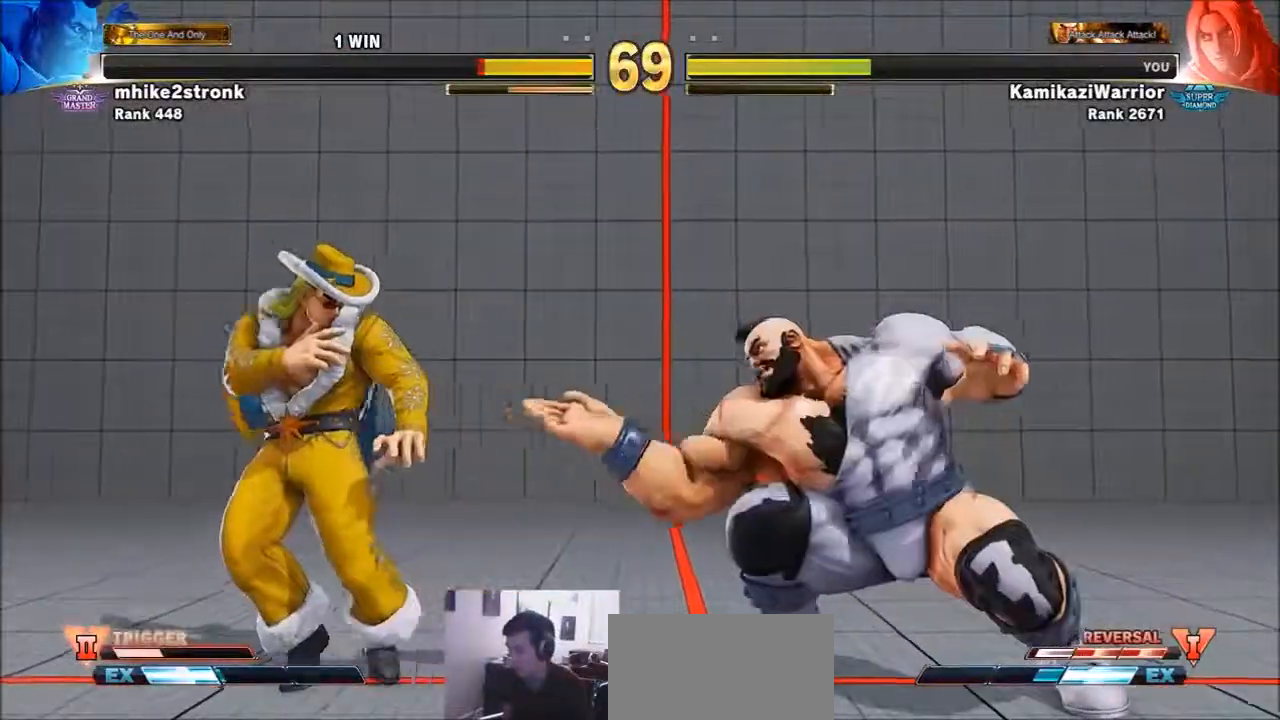
{"buttons": ["CIRCLE", "TRIANGLE"], "left_stick": "center", "events": [[283, "CIRCLE", "down"], [283, "TRIANGLE", "down"], [367, "left_stick", "center"]]}
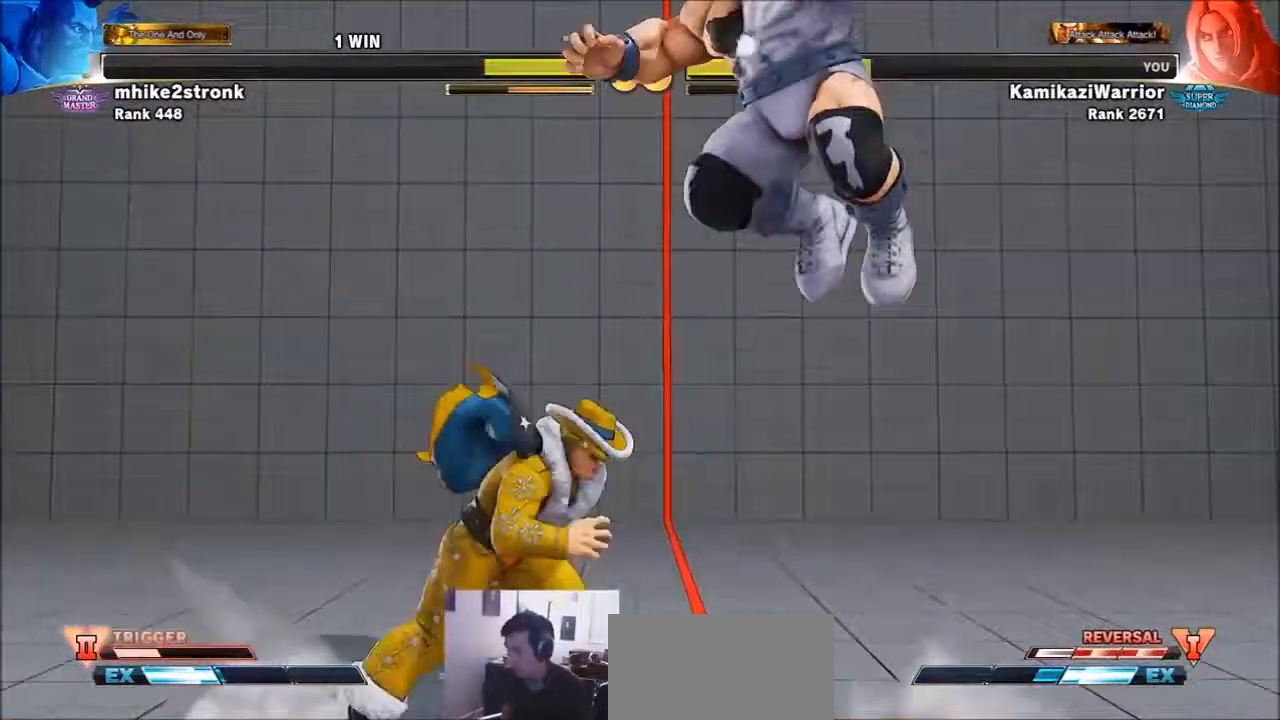
{"buttons": [], "left_stick": "right", "events": [[367, "TRIANGLE", "up"], [367, "left_stick", "right"], [400, "CIRCLE", "up"]]}
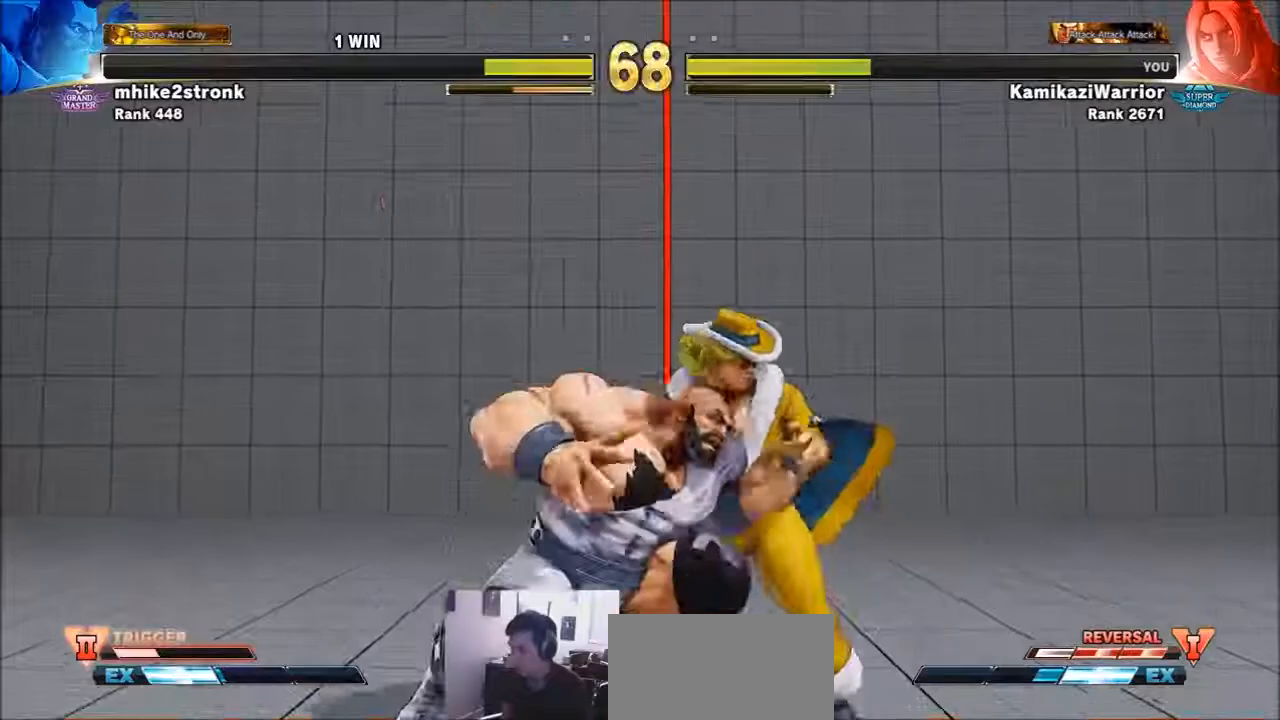
{"buttons": [], "left_stick": "right", "events": [[50, "SQUARE", "down"], [250, "SQUARE", "up"]]}
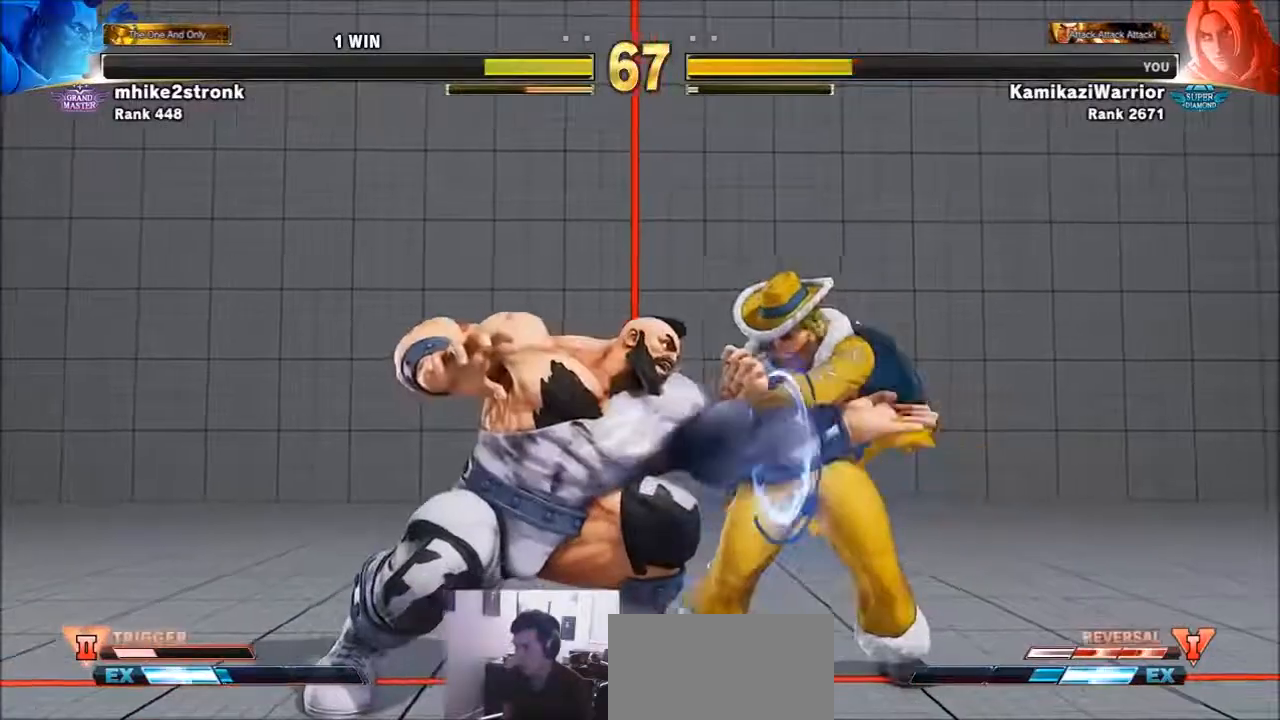
{"buttons": ["R2"], "left_stick": "down-right", "events": [[200, "left_stick", "down-right"], [250, "R2", "down"]]}
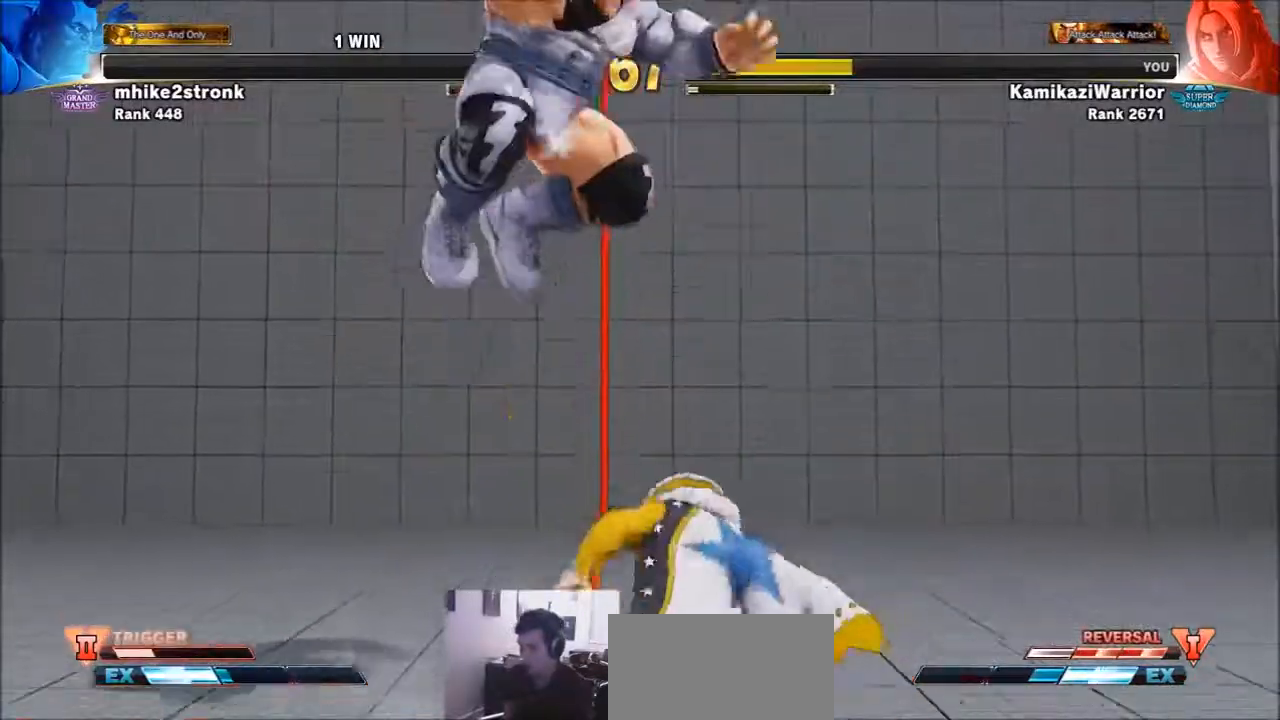
{"buttons": ["SQUARE"], "left_stick": "right", "events": [[83, "R2", "up"], [167, "left_stick", "right"], [483, "SQUARE", "down"]]}
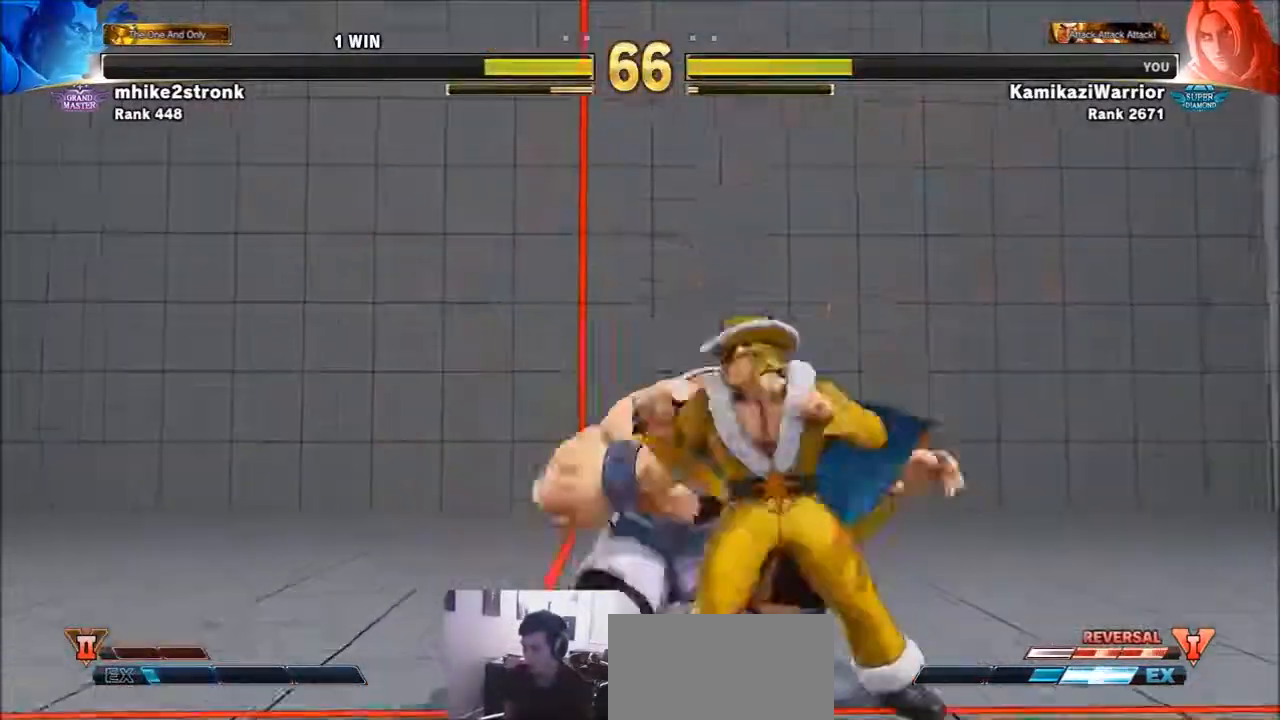
{"buttons": ["TRIANGLE", "R1"], "left_stick": "down", "events": [[167, "SQUARE", "up"], [283, "TRIANGLE", "down"], [400, "R1", "down"], [467, "left_stick", "down"]]}
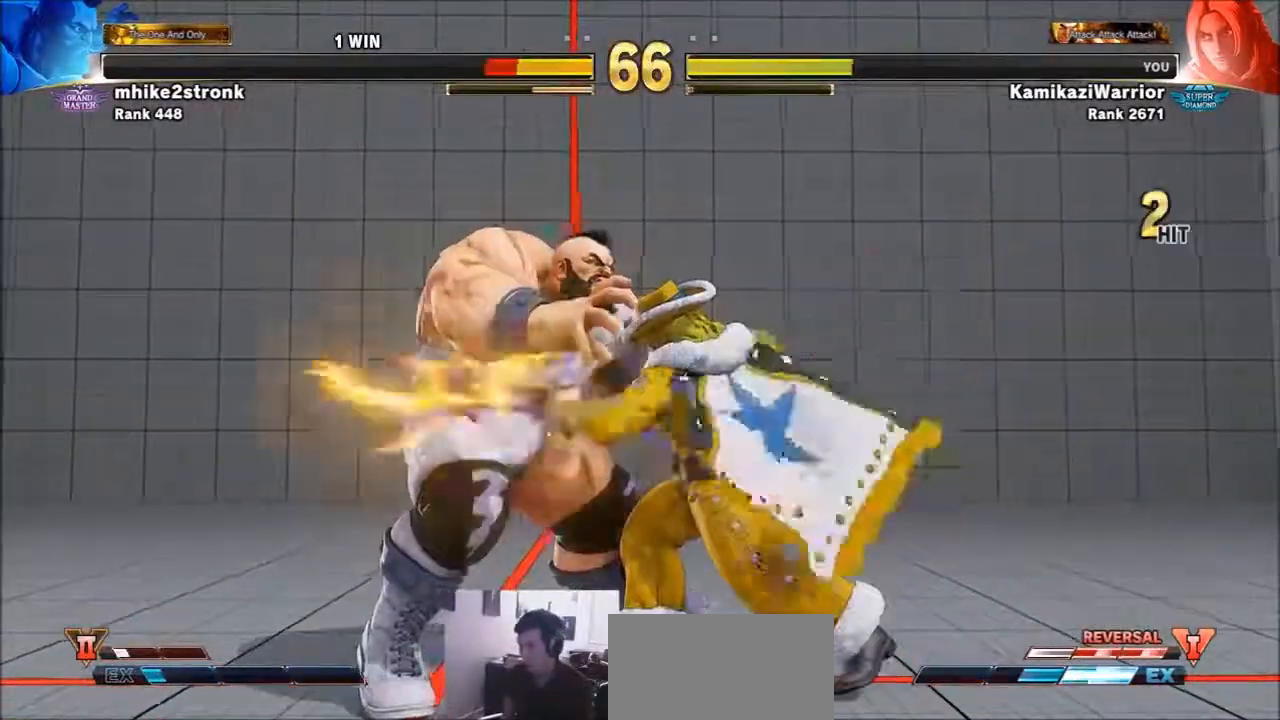
{"buttons": [], "left_stick": "center", "events": [[17, "left_stick", "down-left"], [167, "left_stick", "down-right"], [250, "left_stick", "up-right"], [283, "R1", "up"], [283, "TRIANGLE", "up"], [350, "R2", "down"], [400, "left_stick", "center"], [433, "R2", "up"]]}
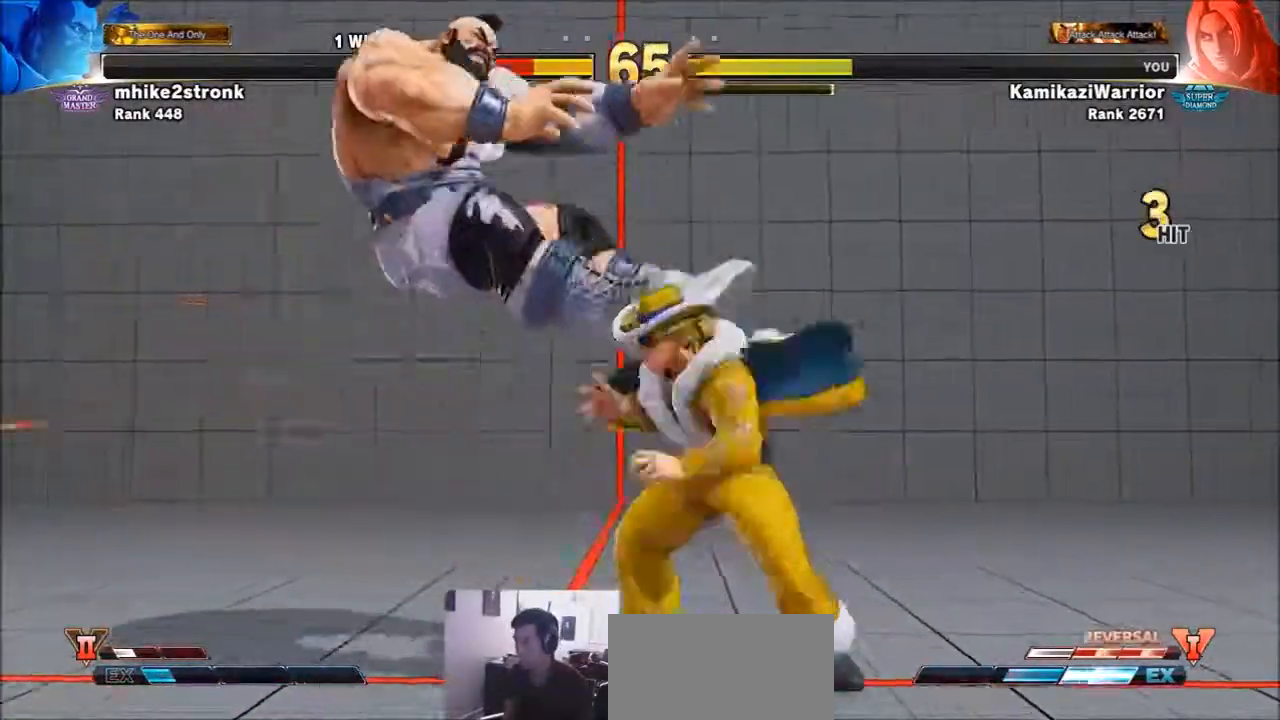
{"buttons": ["CROSS", "CIRCLE", "R2"], "left_stick": "center", "events": [[17, "R2", "down"], [167, "R2", "up"], [200, "R1", "down"], [200, "SQUARE", "down"], [200, "TRIANGLE", "down"], [317, "R1", "up"], [317, "SQUARE", "up"], [317, "TRIANGLE", "up"], [400, "CIRCLE", "down"], [400, "R2", "down"], [433, "CROSS", "down"]]}
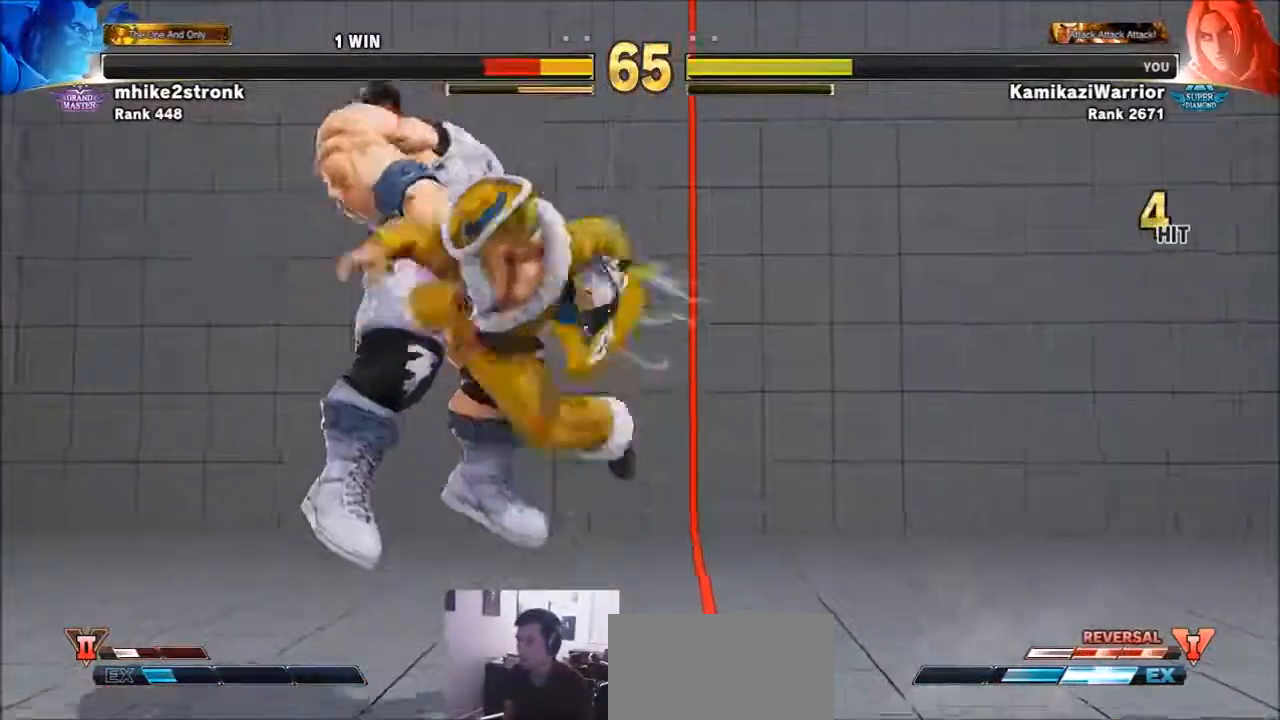
{"buttons": [], "left_stick": "center", "events": [[17, "CIRCLE", "up"], [17, "CROSS", "up"], [17, "R2", "up"], [83, "R1", "down"], [83, "SQUARE", "down"], [83, "TRIANGLE", "down"], [200, "R1", "up"], [200, "SQUARE", "up"], [200, "TRIANGLE", "up"], [283, "CIRCLE", "down"], [283, "CROSS", "down"], [283, "R2", "down"], [367, "CROSS", "up"], [400, "CIRCLE", "up"], [400, "R2", "up"]]}
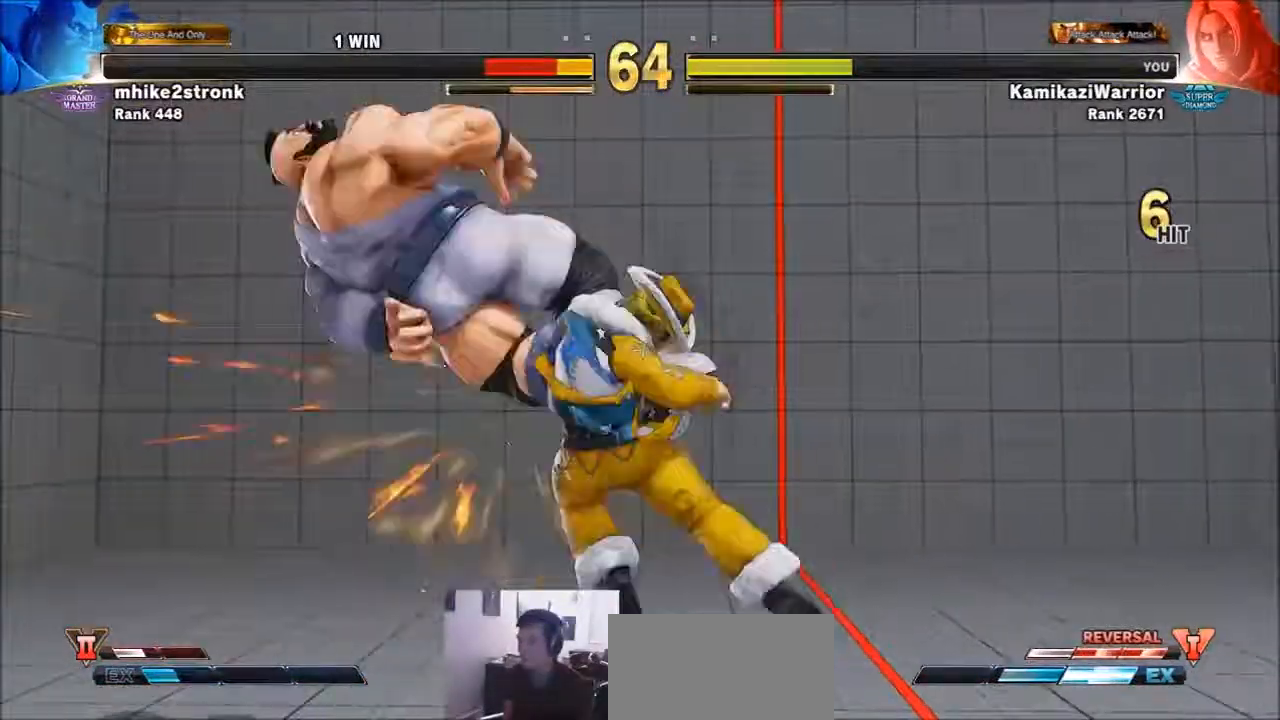
{"buttons": [], "left_stick": "left", "events": [[400, "left_stick", "left"]]}
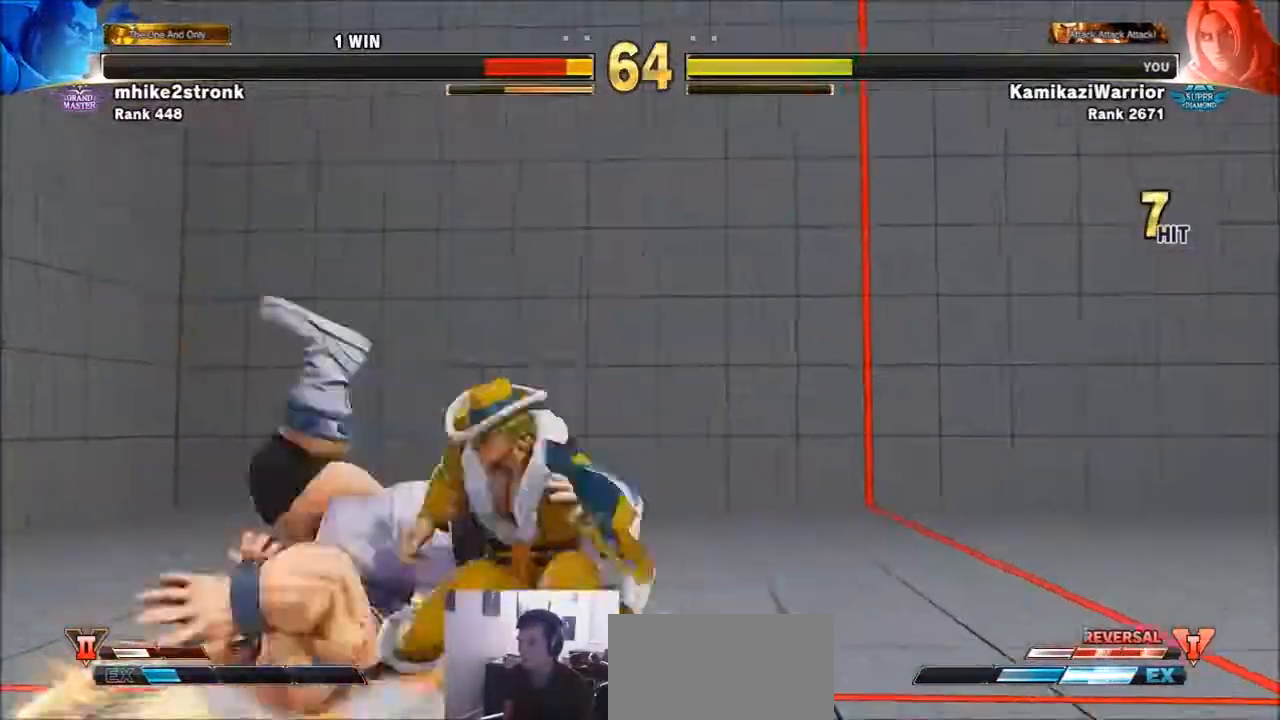
{"buttons": [], "left_stick": "down-left", "events": [[17, "left_stick", "center"], [83, "left_stick", "left"], [433, "left_stick", "down-left"]]}
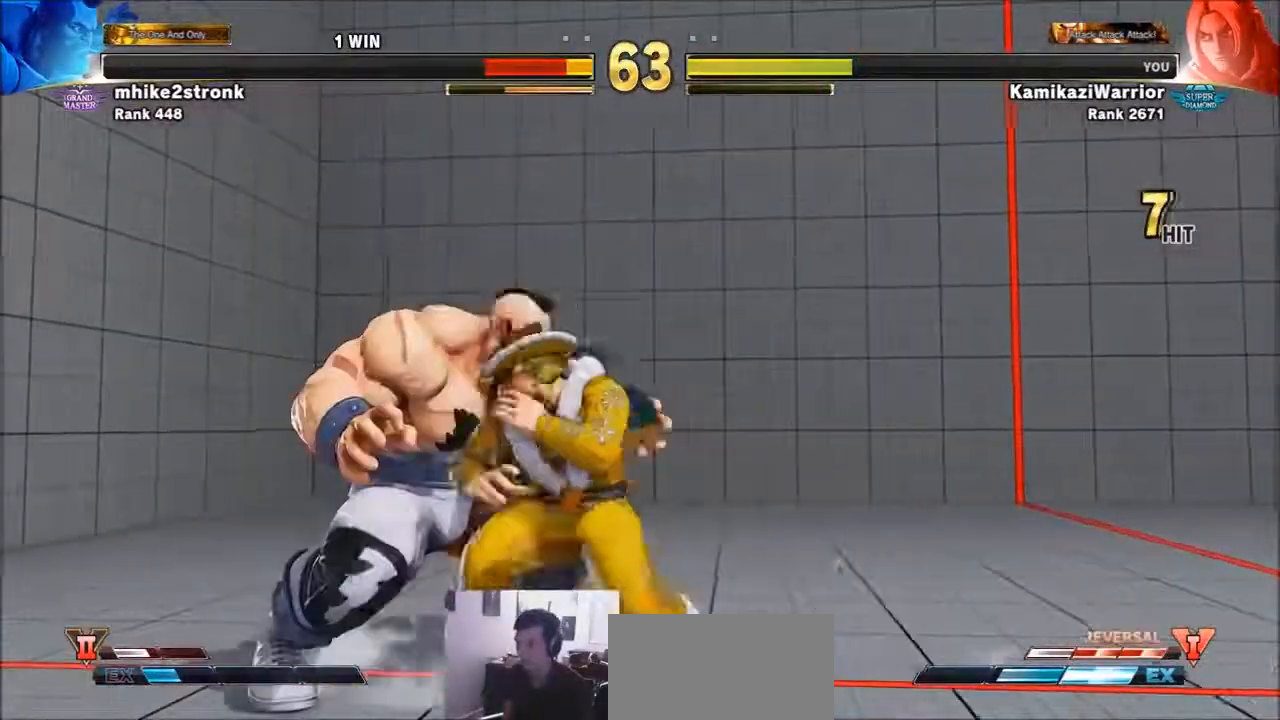
{"buttons": [], "left_stick": "down-right", "events": [[17, "CROSS", "down"], [133, "left_stick", "center"], [250, "CROSS", "up"], [350, "CROSS", "down"], [433, "CROSS", "up"], [433, "left_stick", "down-right"]]}
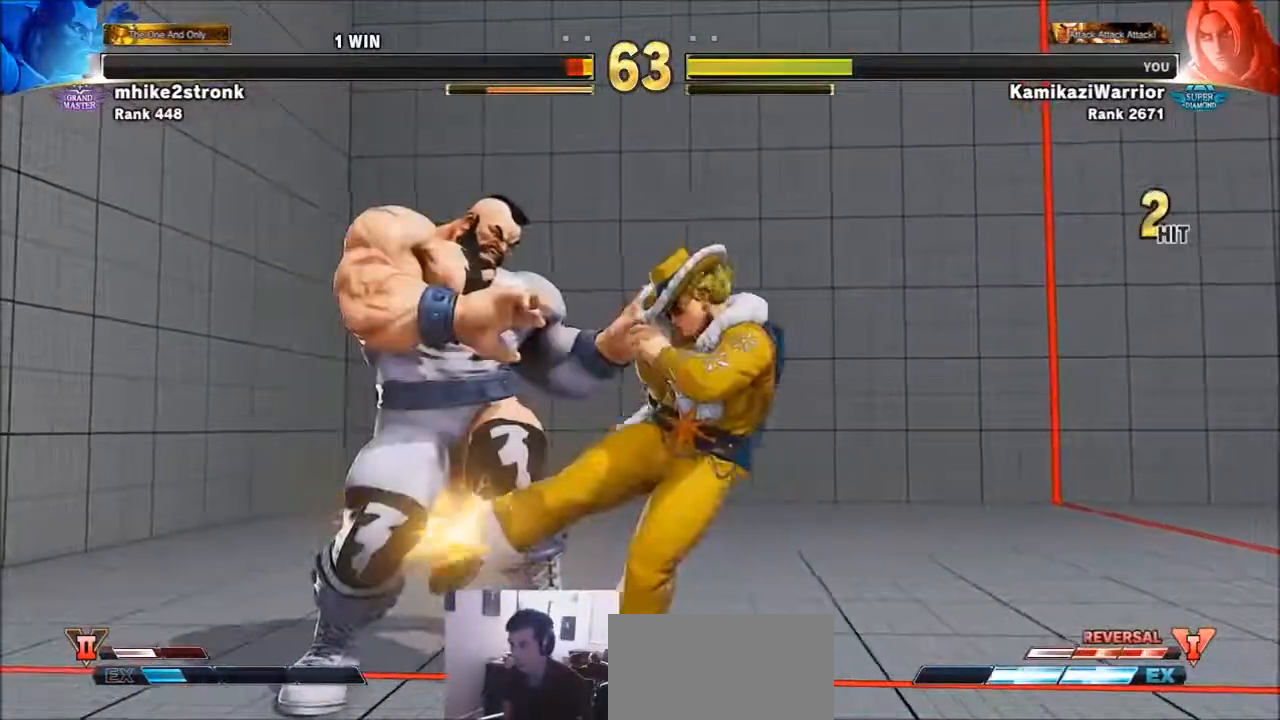
{"buttons": [], "left_stick": "center", "events": [[17, "CROSS", "down"], [17, "left_stick", "up-right"], [83, "left_stick", "center"], [133, "CROSS", "up"], [167, "CROSS", "down"], [250, "CROSS", "up"], [317, "CROSS", "down"], [433, "CROSS", "up"]]}